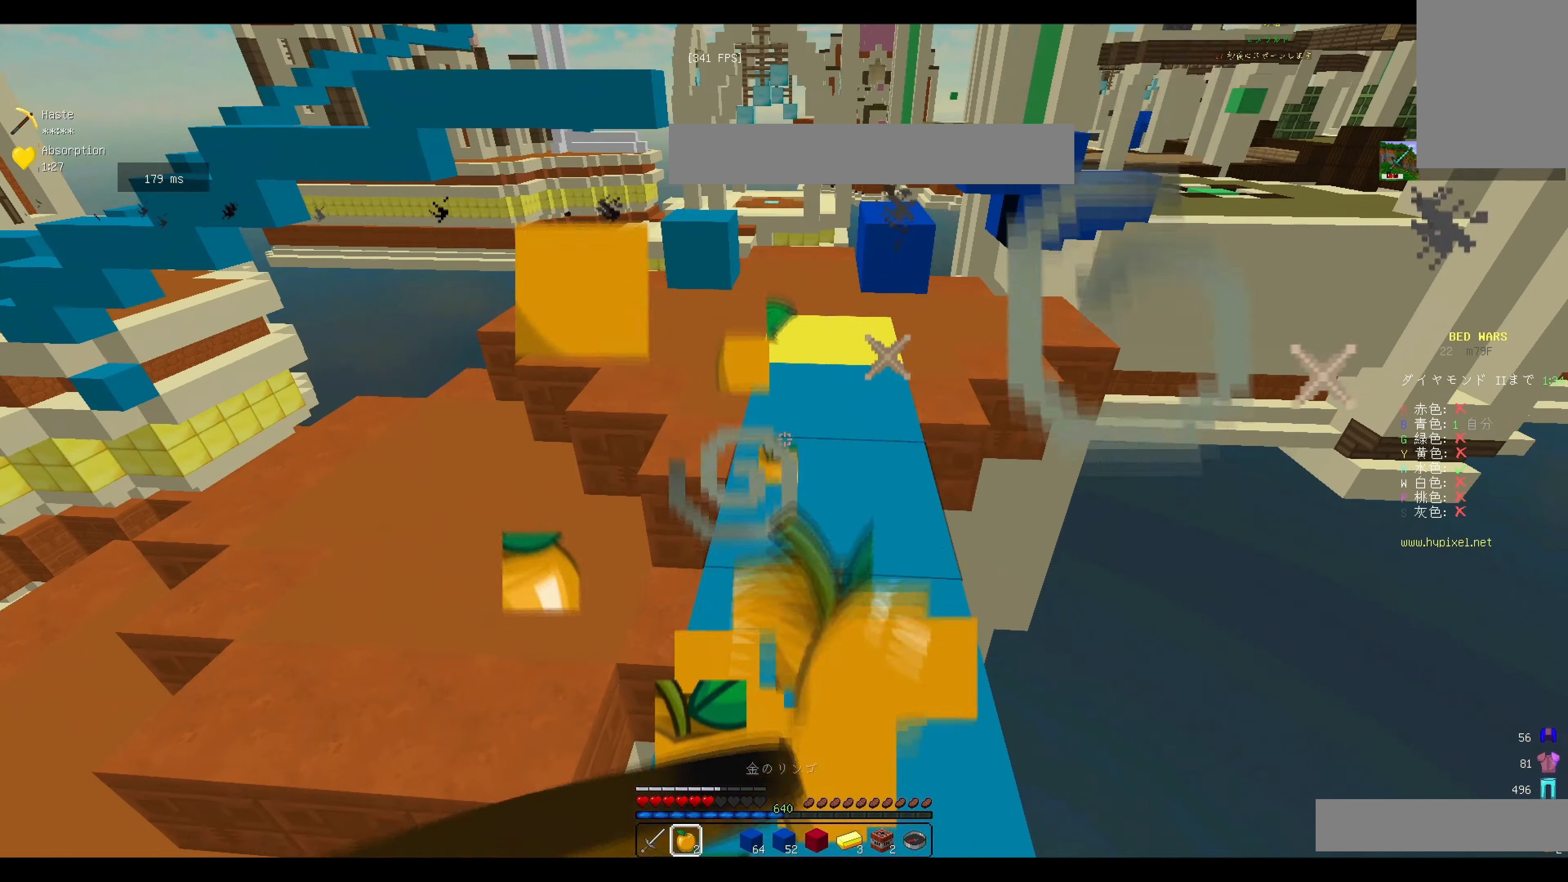
Gameplay with keyboard and mouse; each line is a JSON object with the keys and mouse buttons held at the frame after it. "events" lists presses ("down") and releases ("up") of "a", "d", "s", "w", "mouse_left" and "mouse_right" between this image and that frame as [ms after this image, input, new state], when the widget could be followed in between. "mouse_left", "mouse_right" = the "left", "right" buttons of the "mouse" list. No other keys are recorded. Fast repeated clicks can show as one long hold. Mouse movement is not recorded.
{"keys": ["w"], "mouse": [], "events": [[67, "s", "up"], [284, "w", "down"], [400, "mouse_left", "up"], [450, "mouse_right", "up"]]}
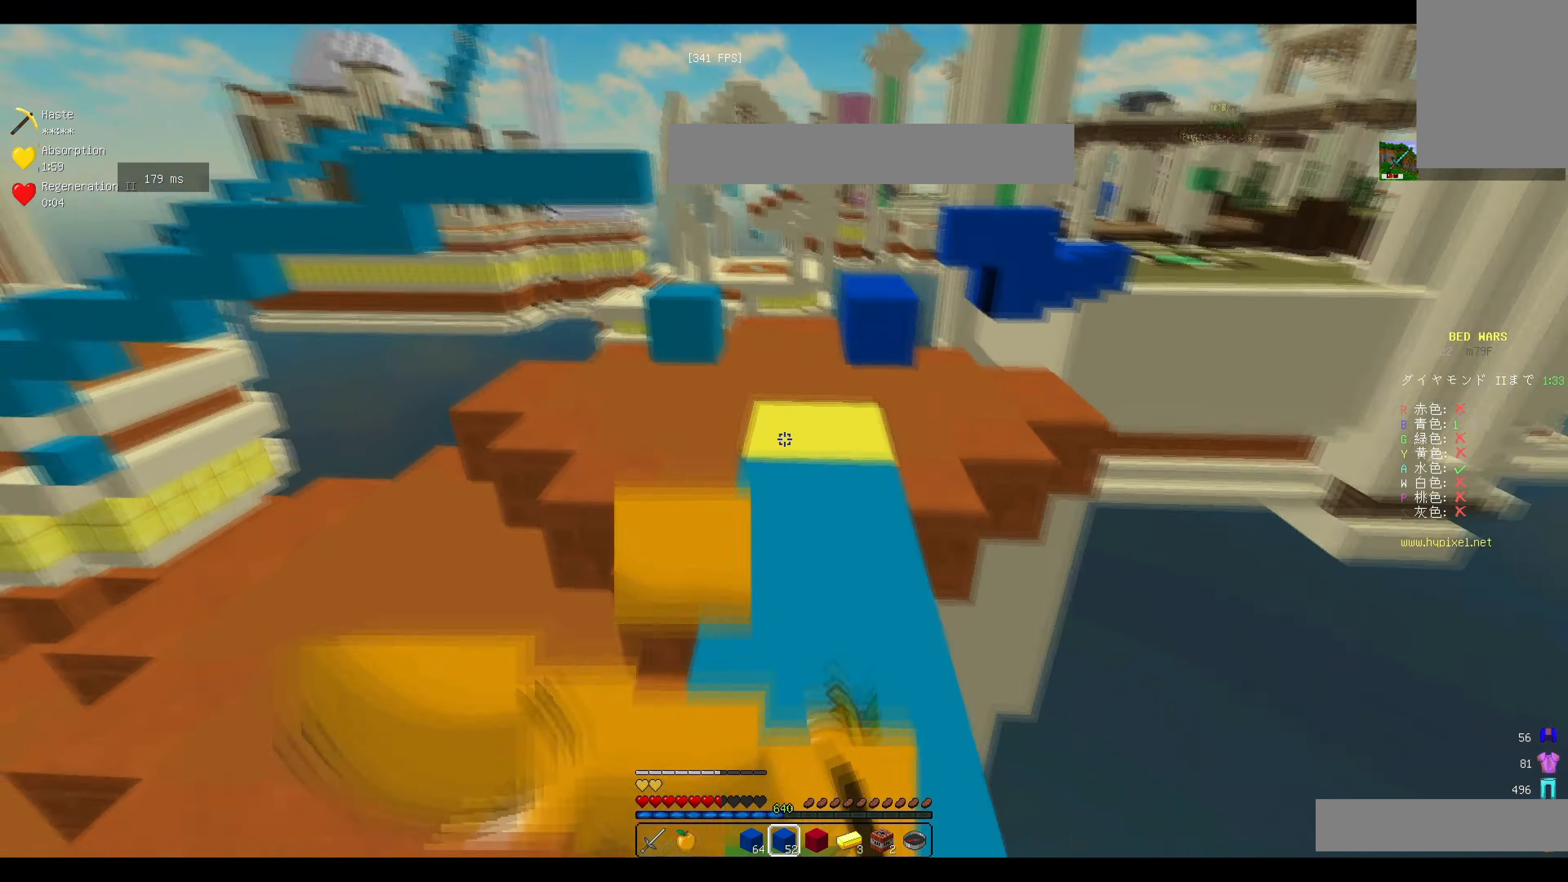
{"keys": ["d", "w"], "mouse": [], "events": [[167, "d", "down"]]}
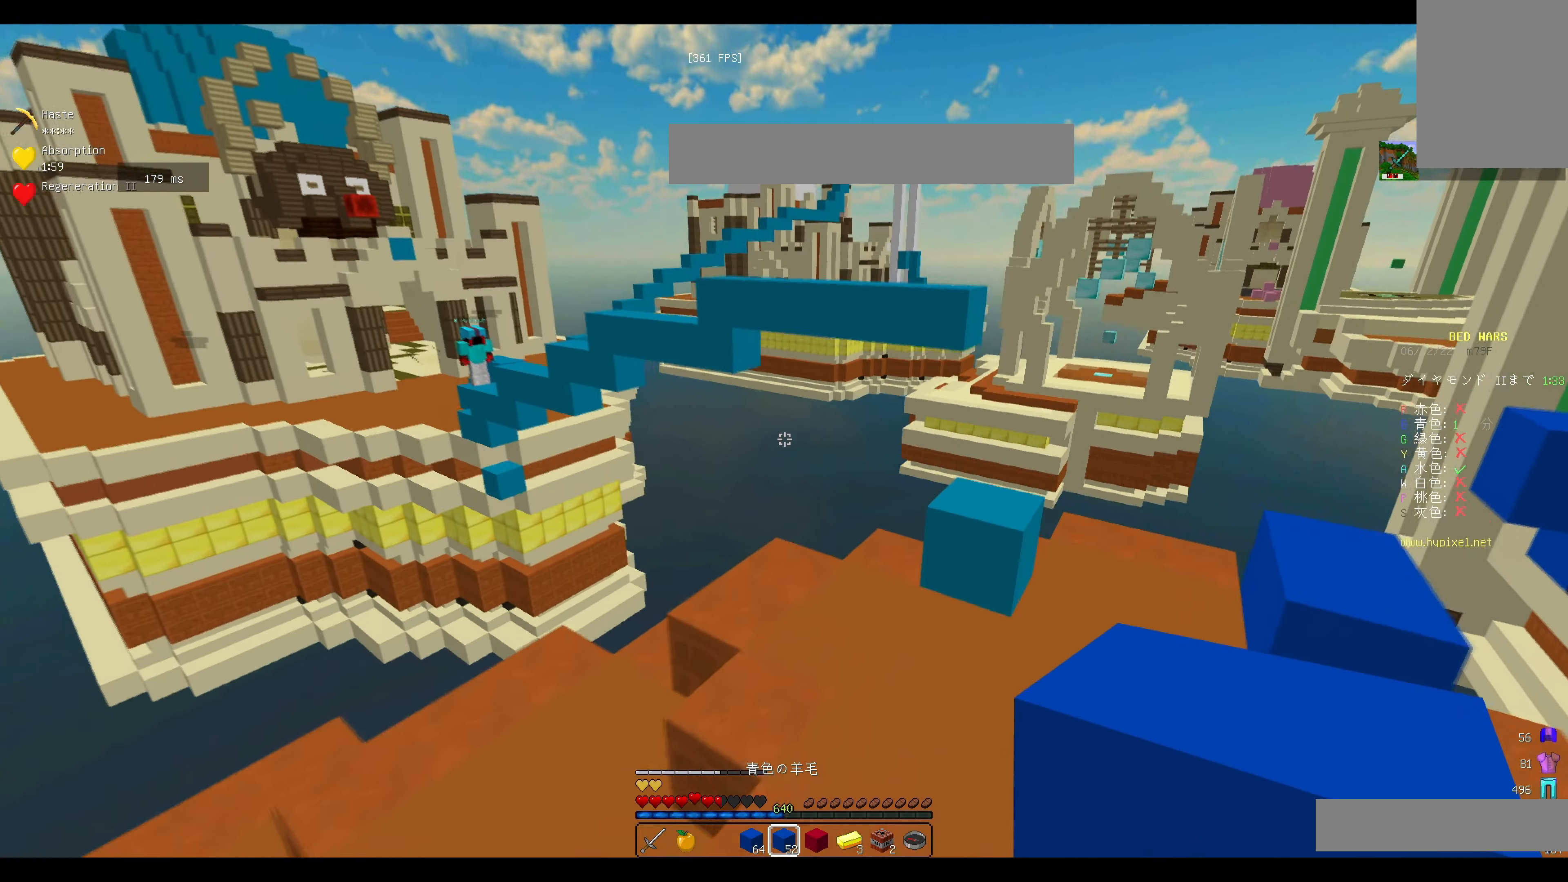
{"keys": ["d"], "mouse": [], "events": [[67, "d", "up"], [451, "d", "down"], [501, "w", "up"]]}
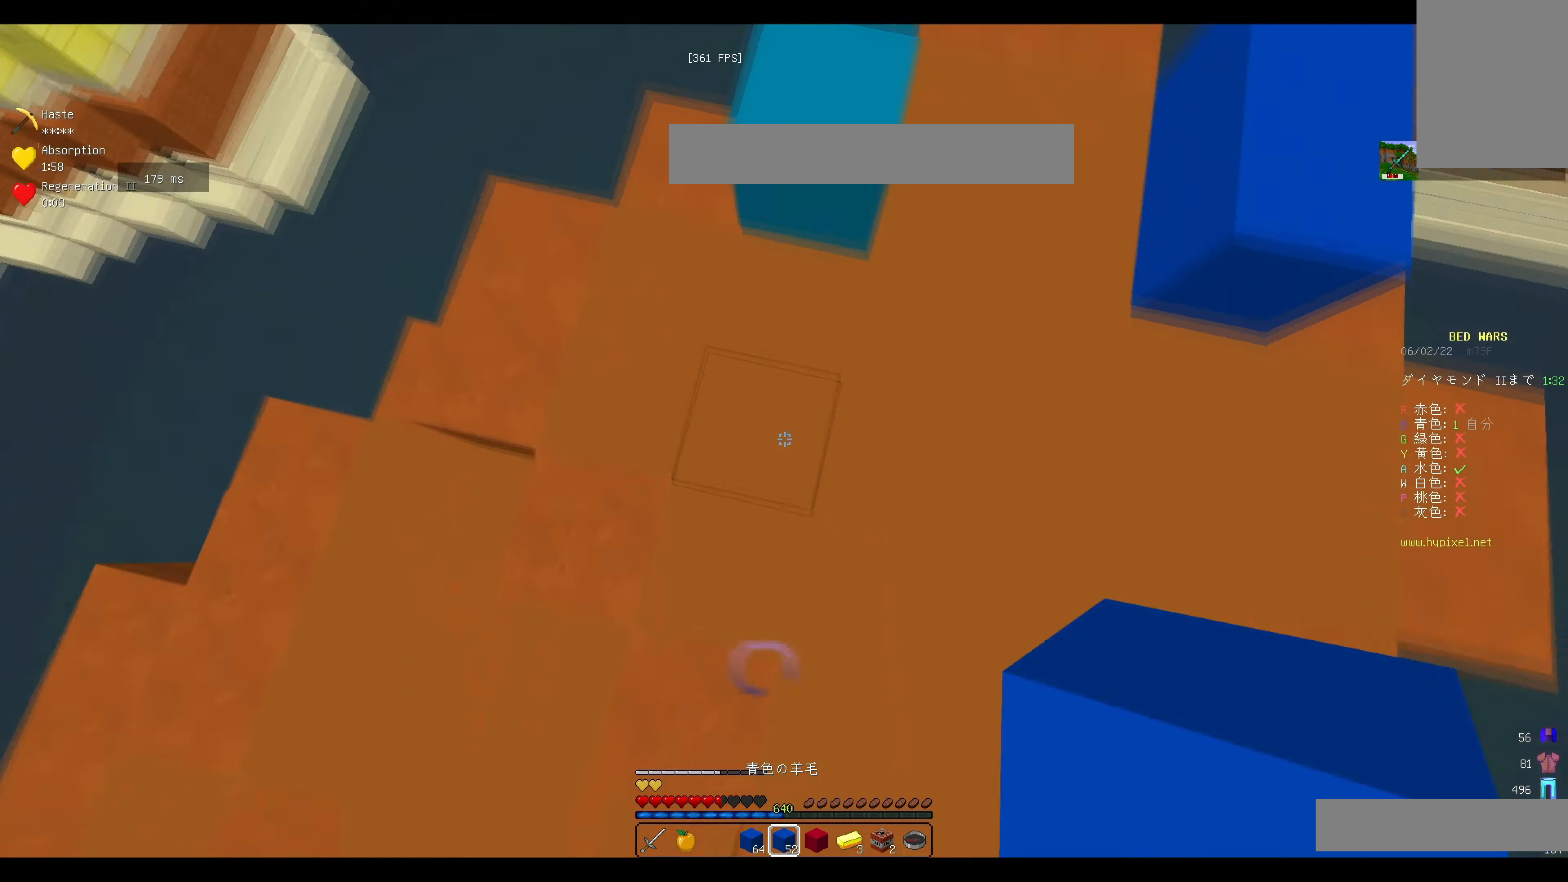
{"keys": ["s"], "mouse": ["right"], "events": [[50, "mouse_right", "down"], [66, "s", "down"], [150, "d", "up"], [333, "s", "up"], [500, "s", "down"]]}
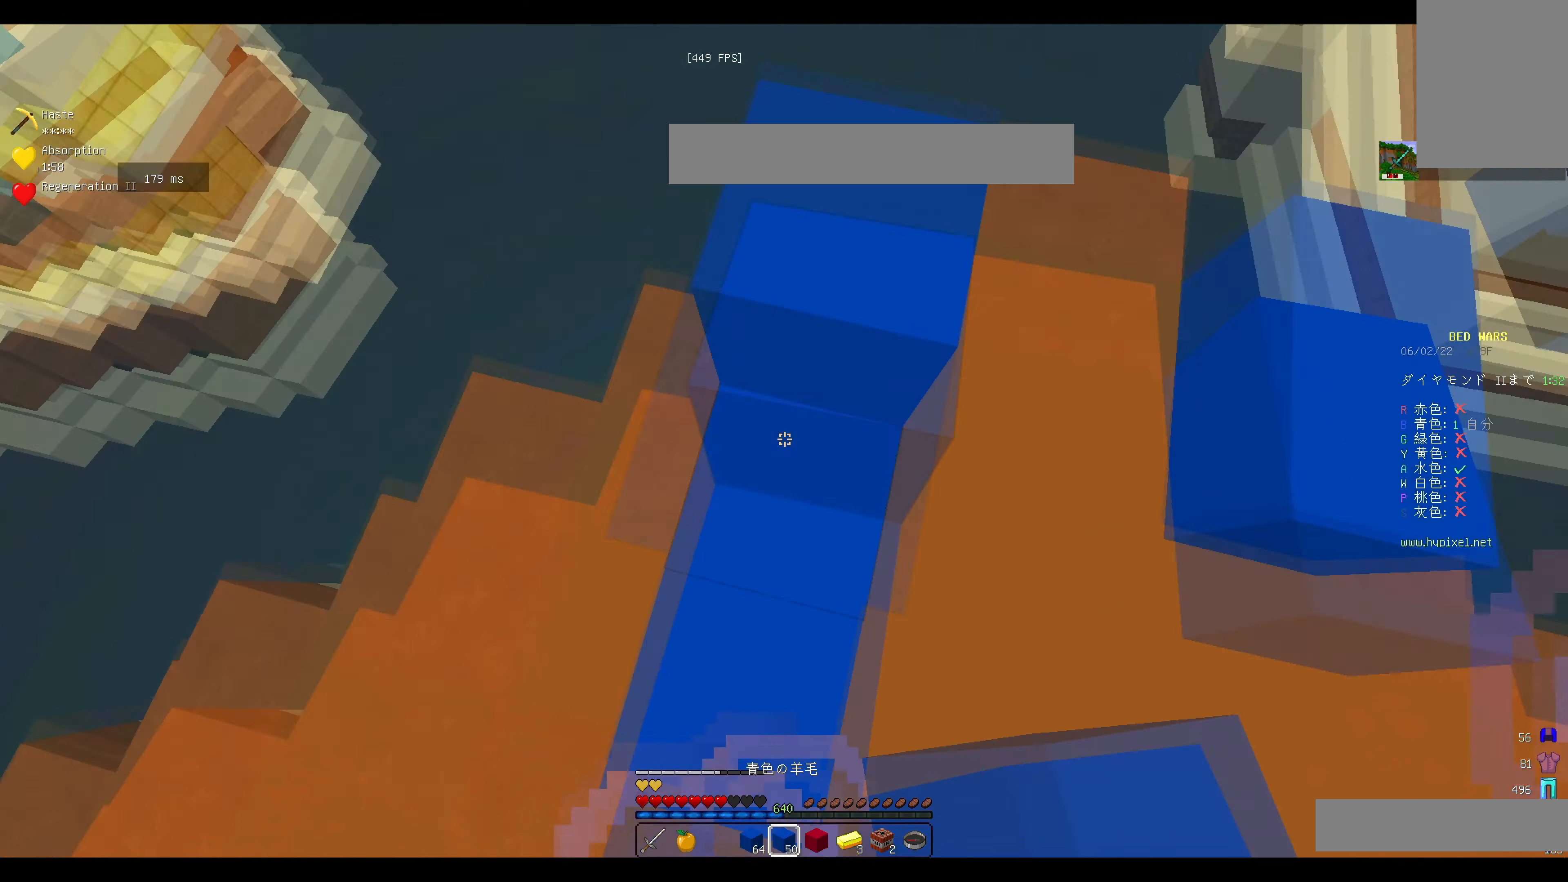
{"keys": ["w"], "mouse": ["right"], "events": [[117, "s", "up"], [284, "s", "down"], [434, "mouse_right", "up"], [434, "s", "up"], [467, "mouse_right", "down"], [467, "w", "down"]]}
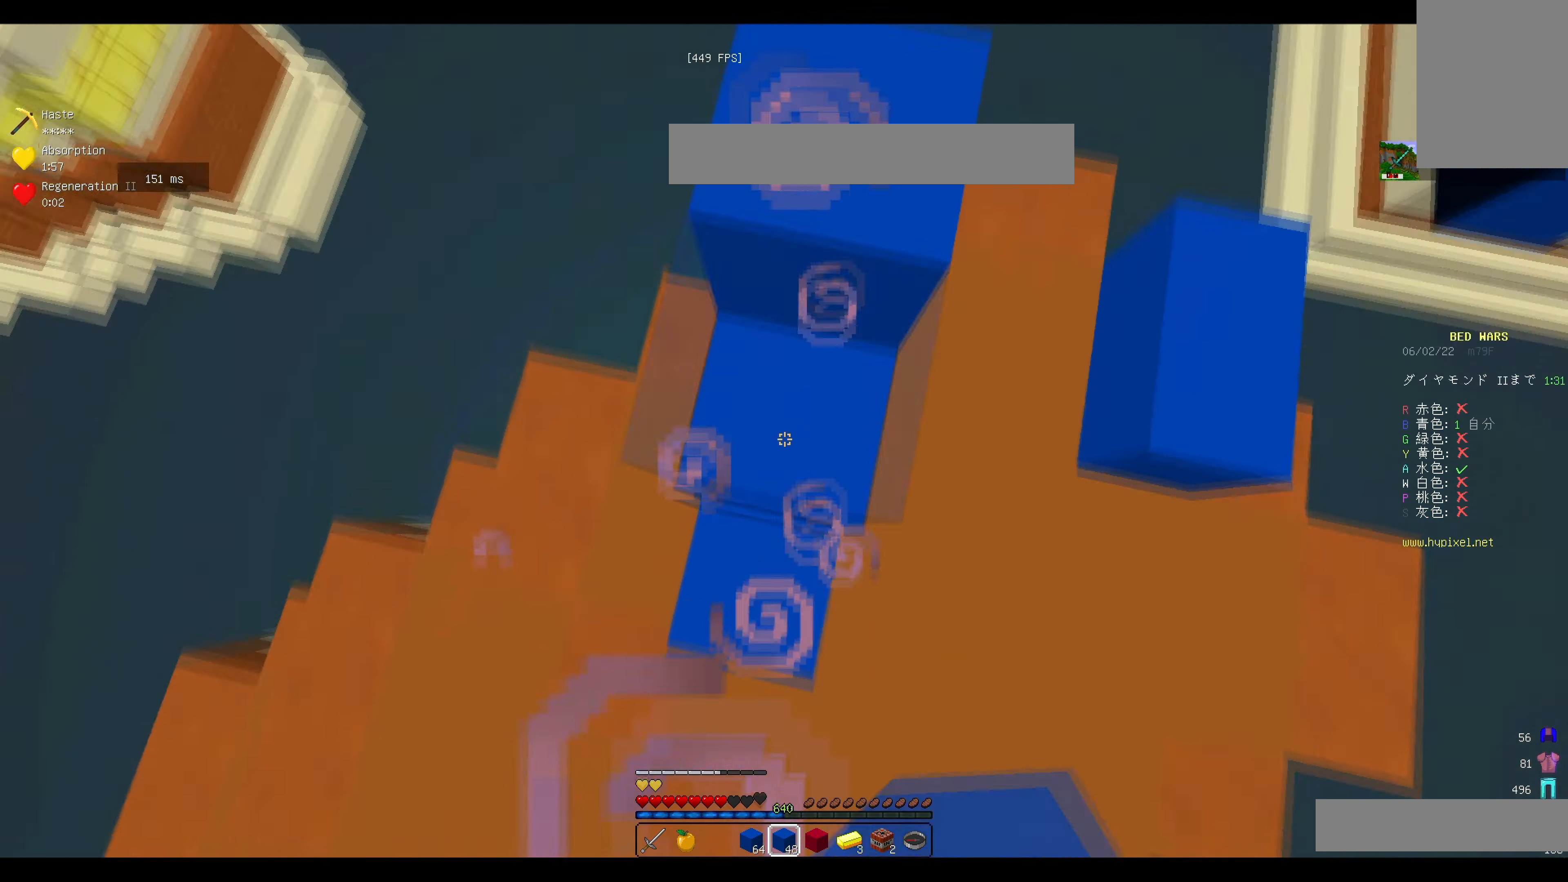
{"keys": [], "mouse": [], "events": [[133, "w", "up"], [250, "s", "down"], [400, "s", "up"], [417, "mouse_right", "up"]]}
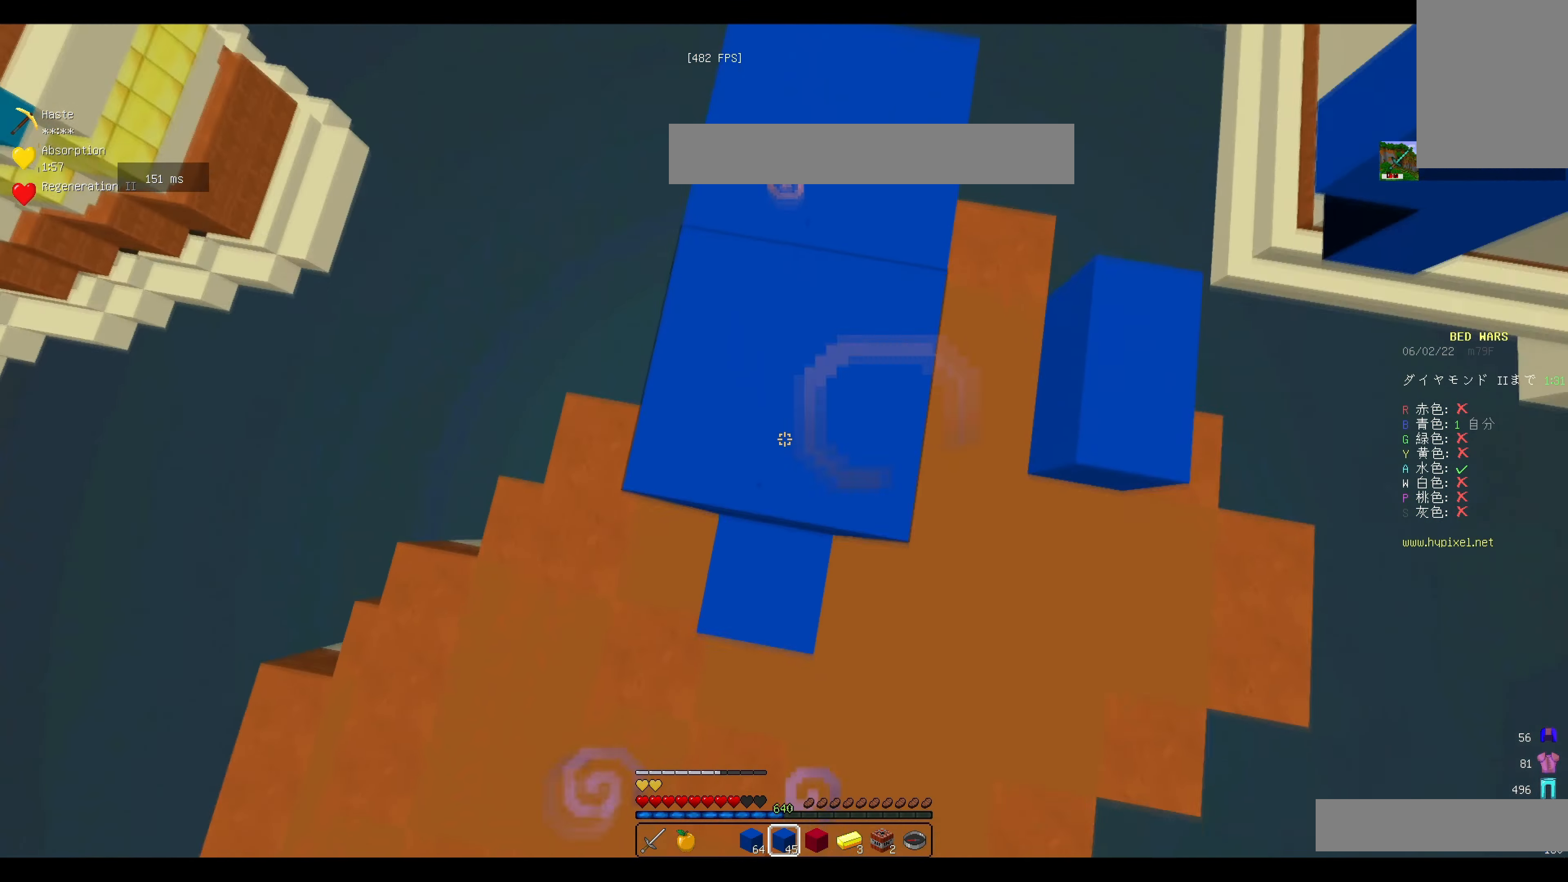
{"keys": [], "mouse": ["right"], "events": [[17, "mouse_right", "down"], [150, "mouse_right", "up"], [200, "mouse_right", "down"], [334, "mouse_right", "up"], [401, "mouse_right", "down"]]}
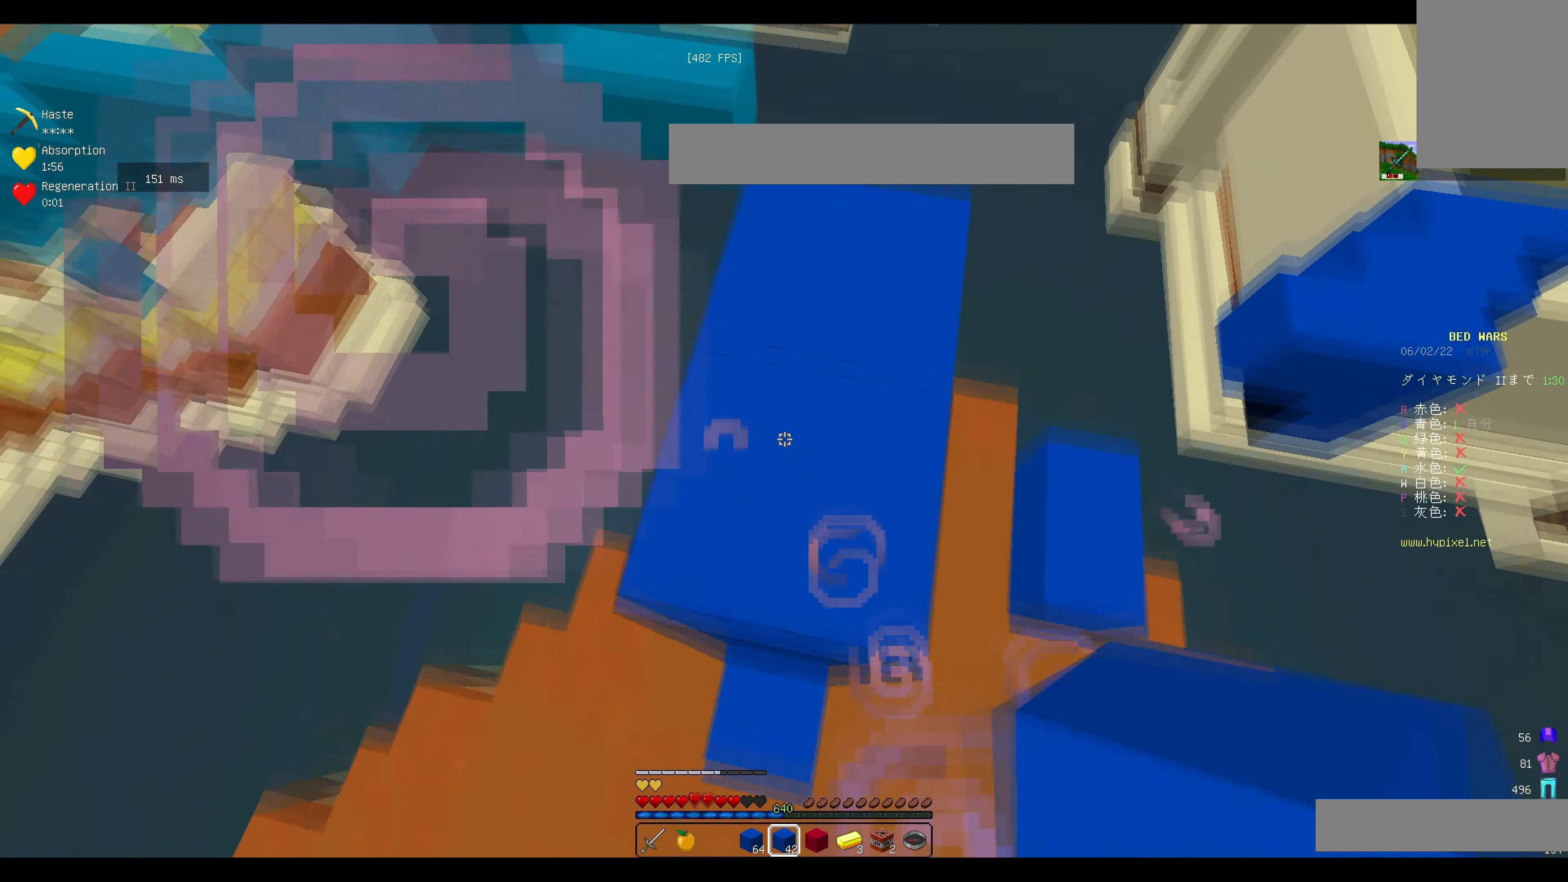
{"keys": [], "mouse": ["right"], "events": [[267, "w", "down"], [434, "w", "up"], [450, "mouse_right", "up"], [500, "mouse_right", "down"]]}
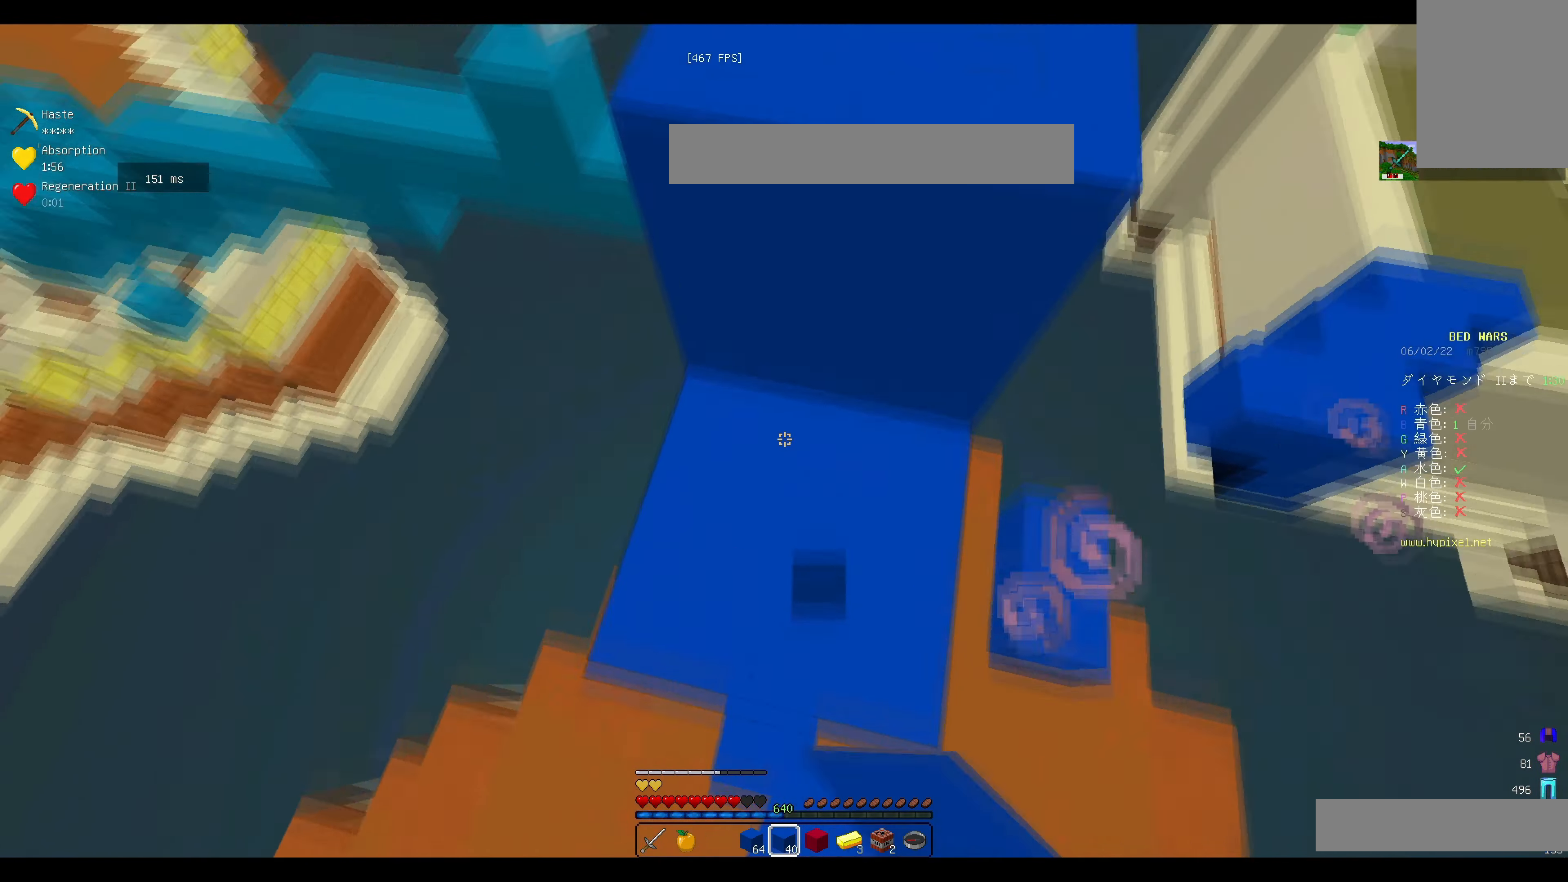
{"keys": ["w"], "mouse": ["right"], "events": [[167, "mouse_right", "up"], [200, "d", "down"], [234, "mouse_right", "down"], [267, "w", "down"], [351, "mouse_right", "up"], [401, "mouse_right", "down"], [484, "d", "up"]]}
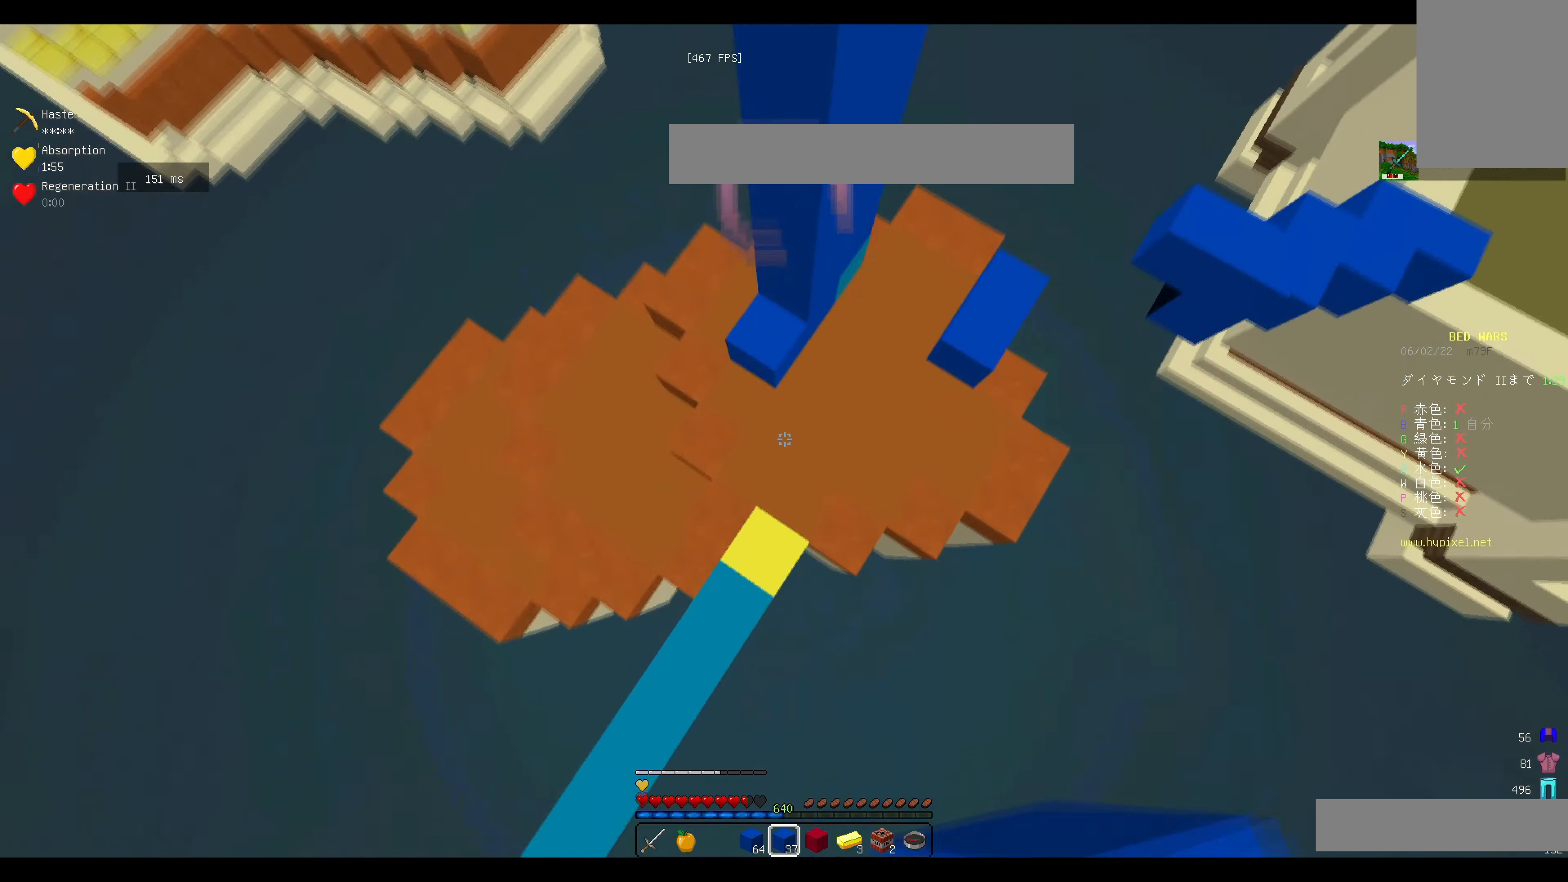
{"keys": ["d", "w"], "mouse": ["right"], "events": [[66, "a", "down"], [133, "mouse_right", "up"], [434, "d", "down"], [450, "a", "up"], [450, "mouse_right", "down"]]}
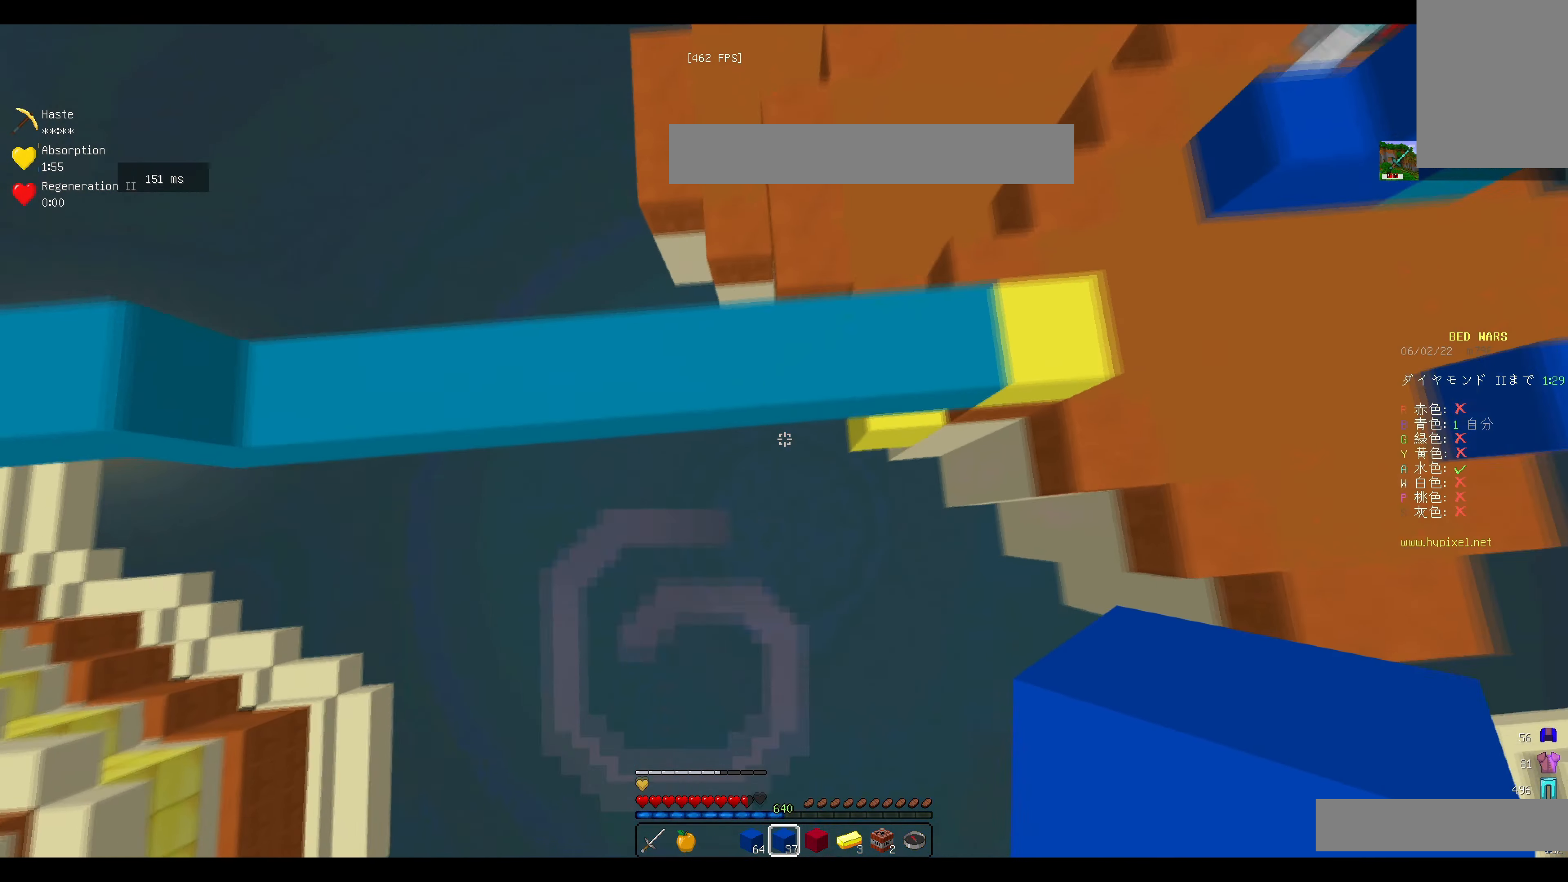
{"keys": ["w"], "mouse": [], "events": [[367, "d", "up"], [451, "mouse_right", "up"]]}
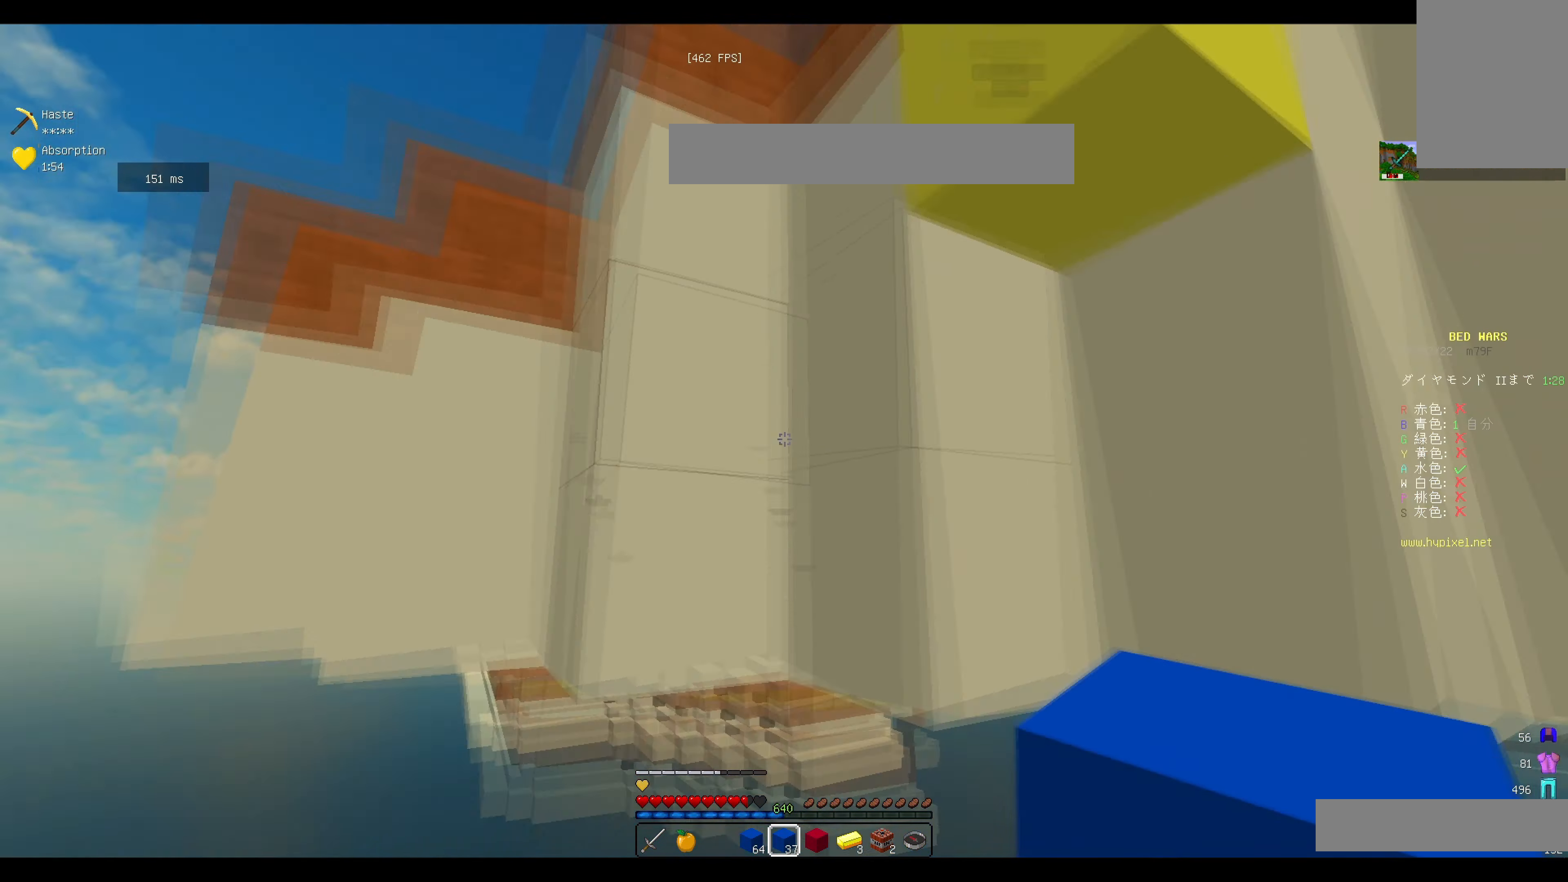
{"keys": [], "mouse": [], "events": [[150, "w", "up"]]}